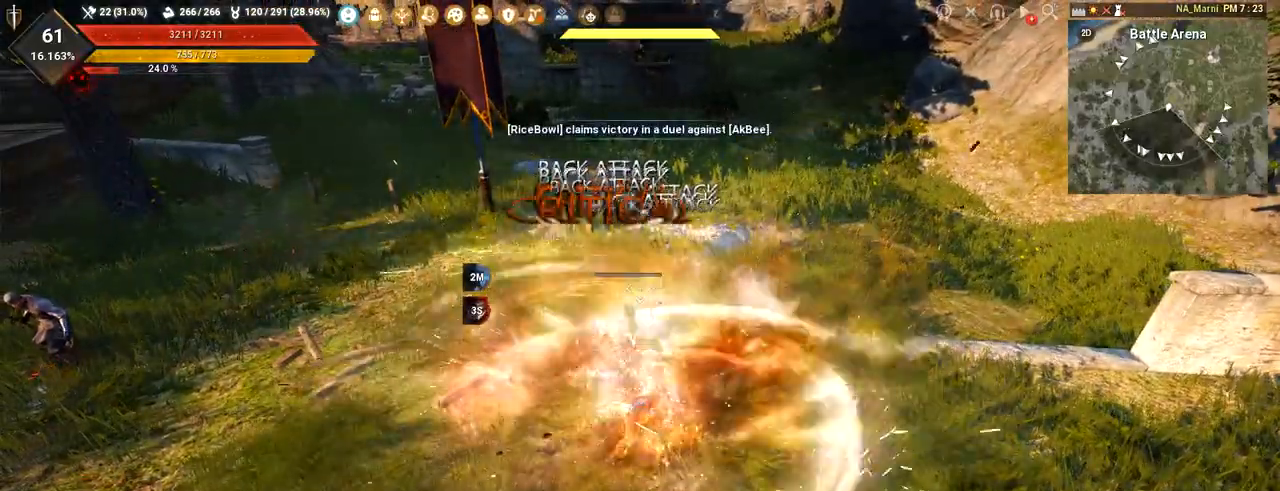
Gameplay with keyboard and mouse; each line is a JSON object with the keys and mouse buttons held at the frame after it. "events" lists presses ("down") and releases ("up") of "a", "c", "d", "e", "f", "q", "s", "shift", "space", "tab", "w", "mouse_left" and "mouse_right" between this image and that frame as [ms after this image, input, new state], when the widget could be followed in between. "mouse_left", "mouse_right" = the "left", "right" buttons of the "mouse" list. No other keys are recorded. Mouse movement is not recorded.
{"keys": [], "mouse": [], "events": [[384, "mouse_right", "up"]]}
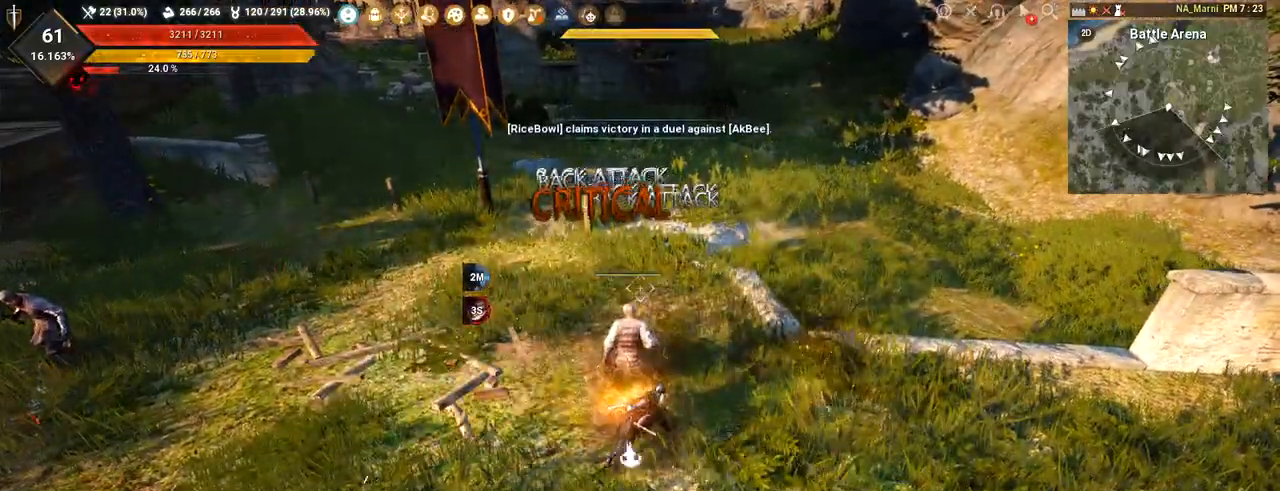
{"keys": ["a"], "mouse": [], "events": [[17, "a", "down"]]}
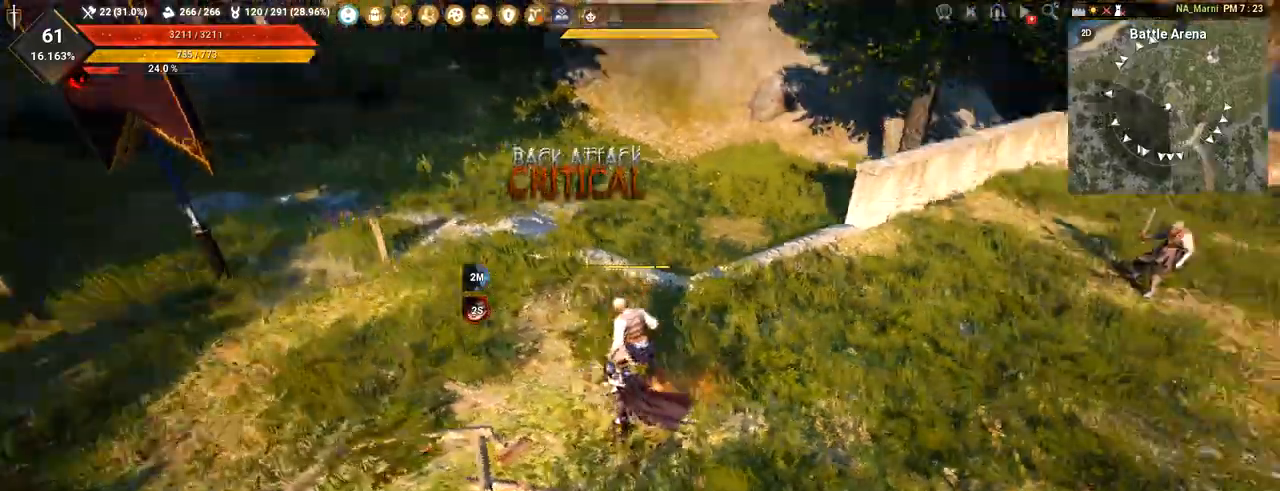
{"keys": ["a"], "mouse": [], "events": []}
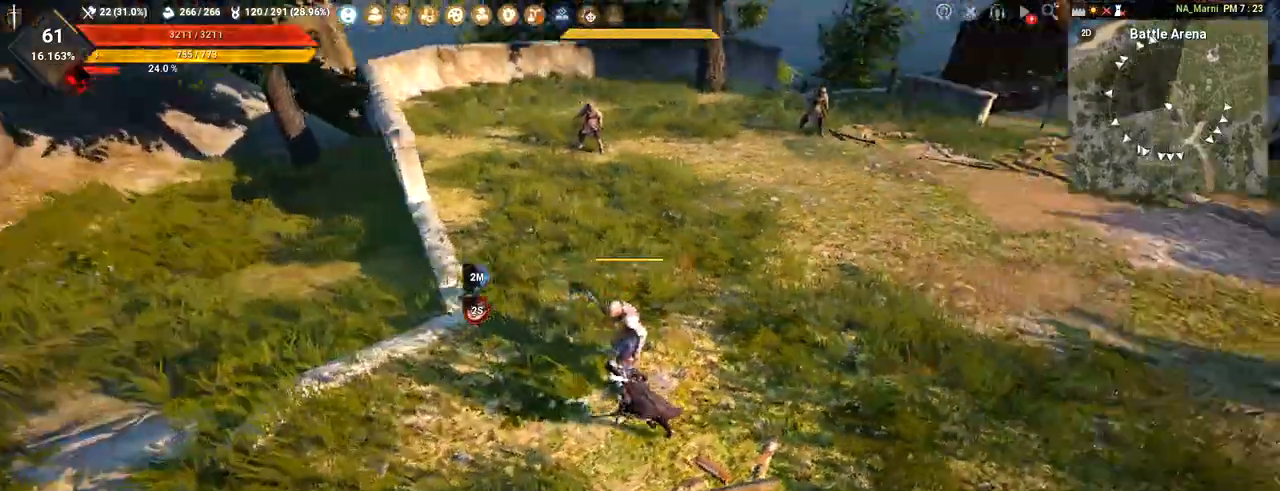
{"keys": ["a"], "mouse": [], "events": []}
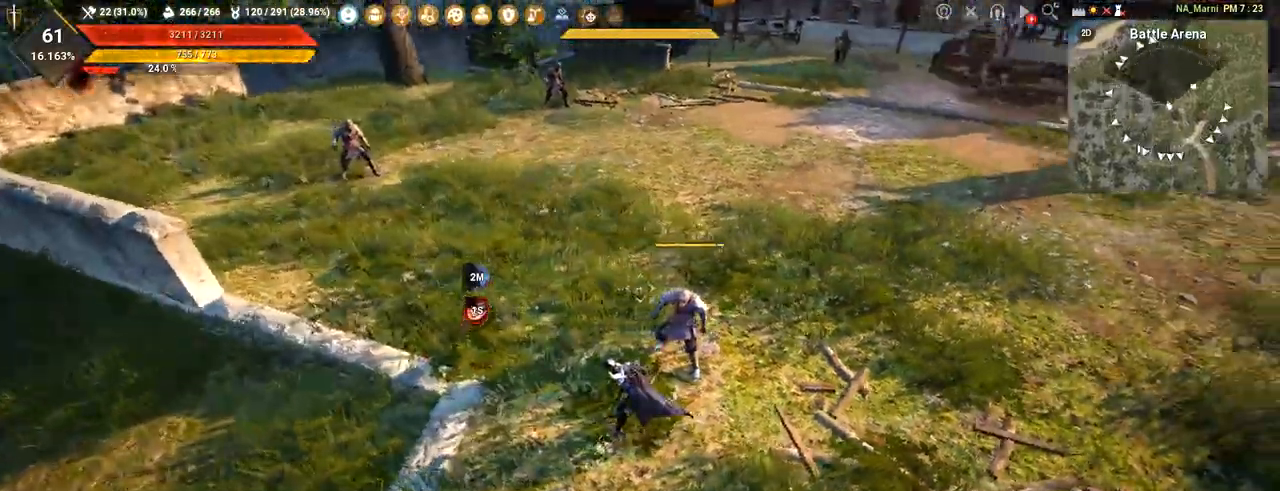
{"keys": [], "mouse": ["right"], "events": [[217, "a", "up"], [384, "mouse_right", "down"]]}
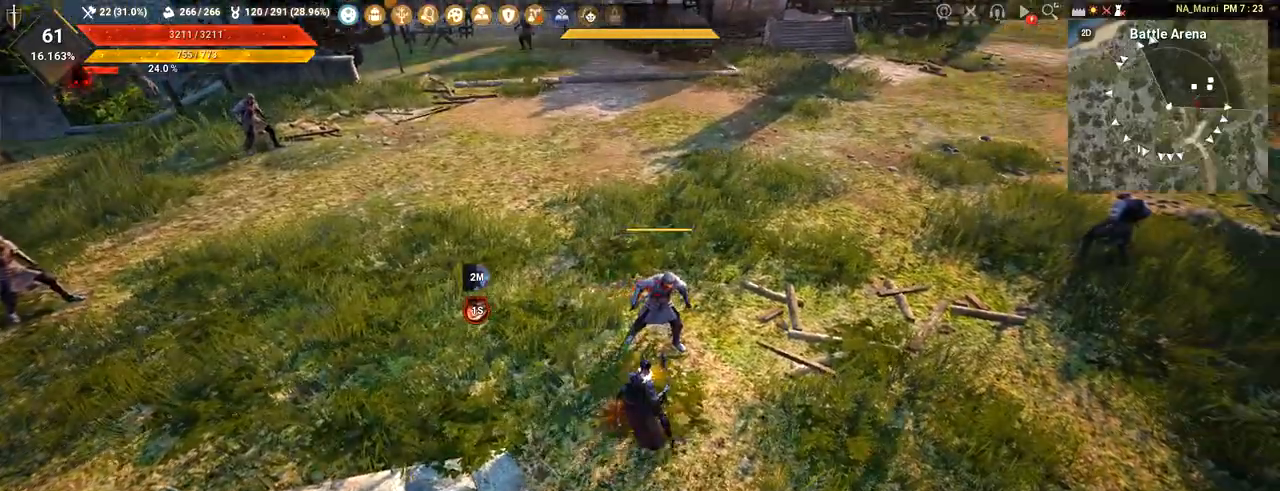
{"keys": [], "mouse": ["right"], "events": []}
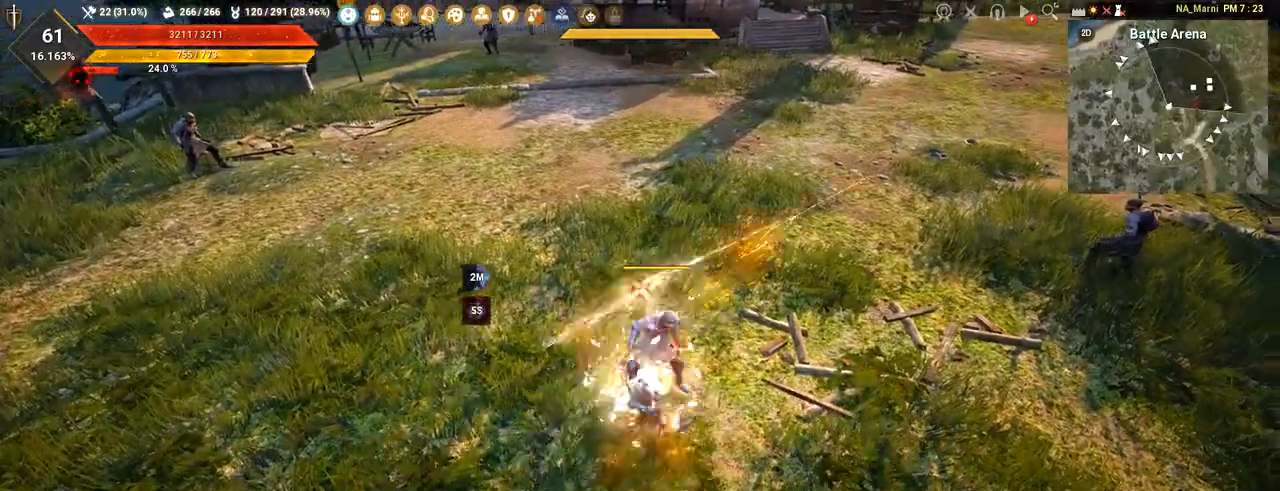
{"keys": [], "mouse": ["right"], "events": []}
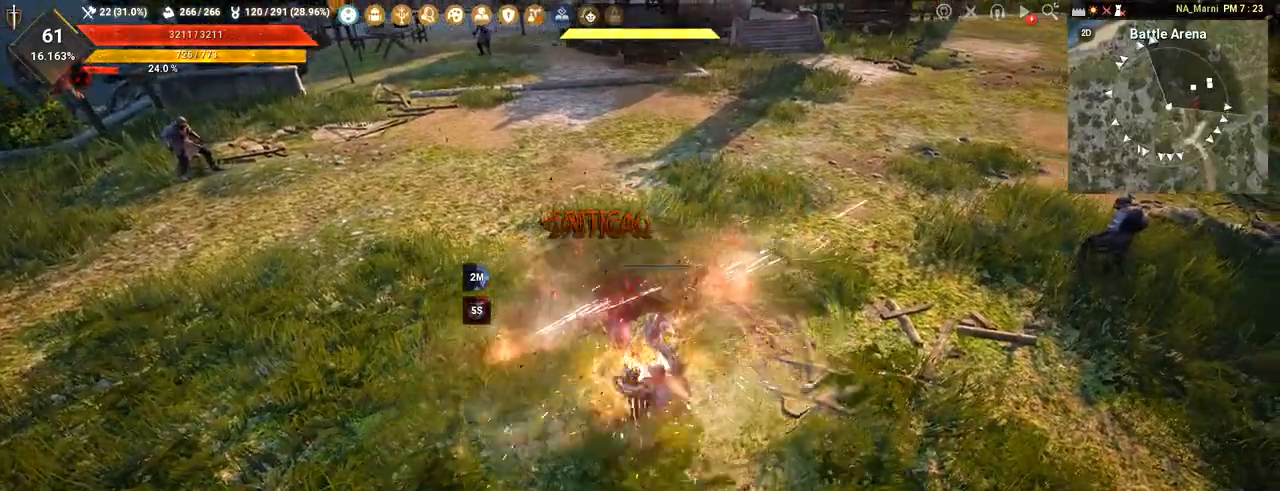
{"keys": [], "mouse": ["right"], "events": []}
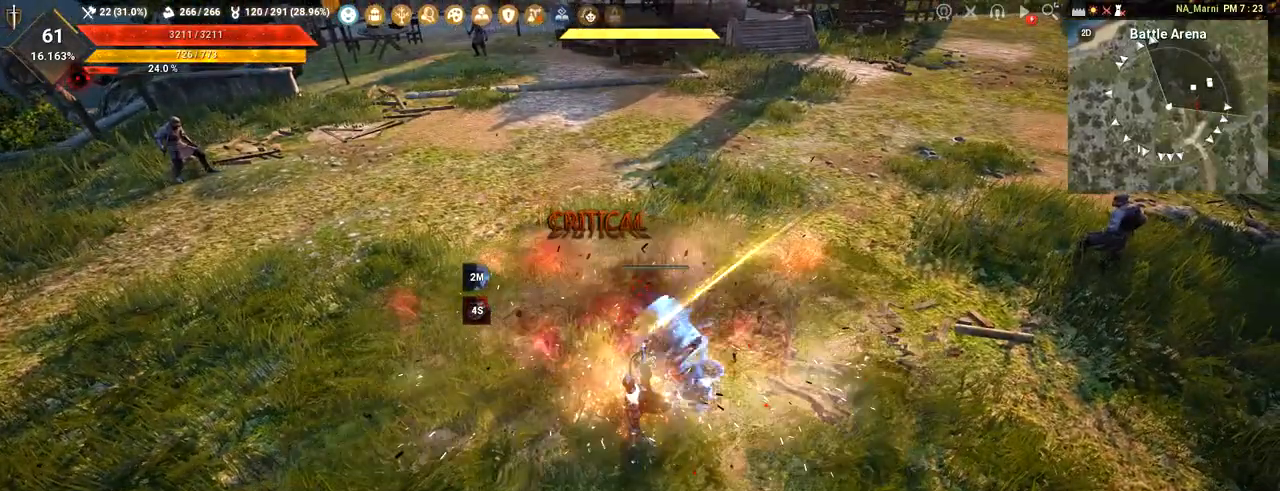
{"keys": [], "mouse": ["right"], "events": []}
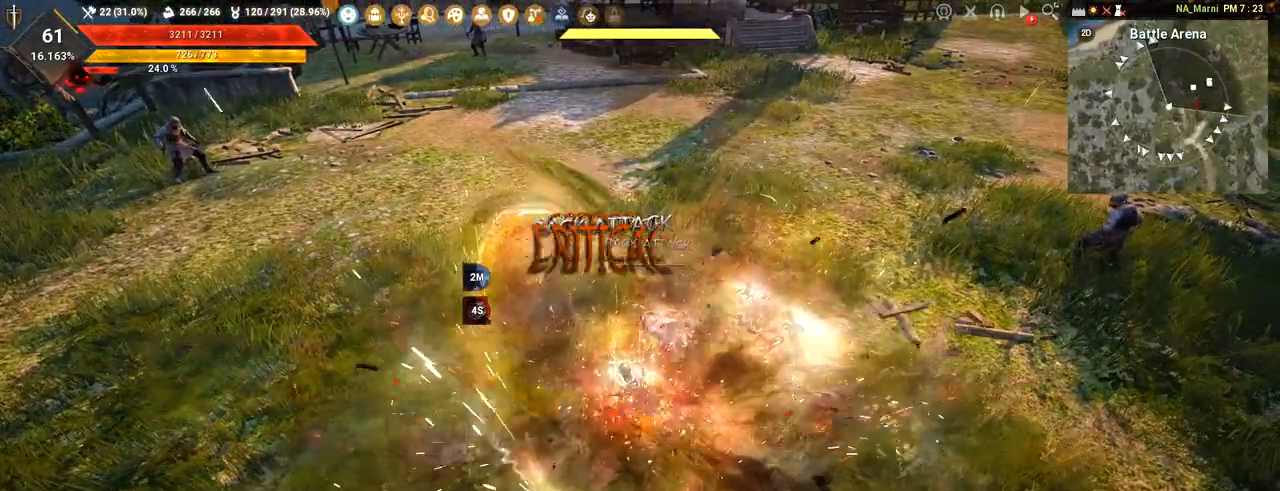
{"keys": [], "mouse": ["right"], "events": []}
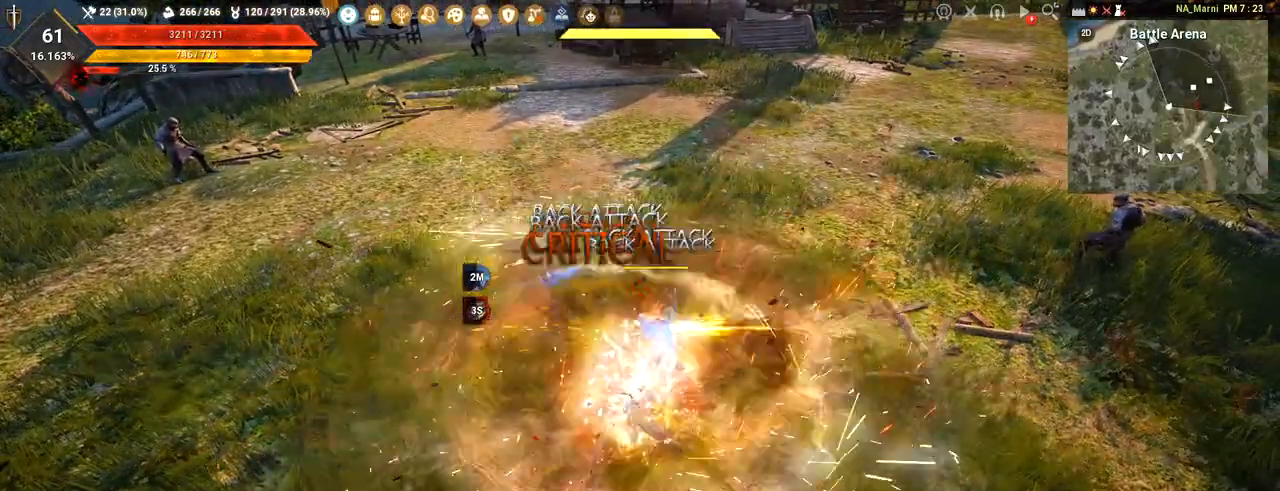
{"keys": ["d"], "mouse": [], "events": [[367, "mouse_right", "up"], [384, "d", "down"]]}
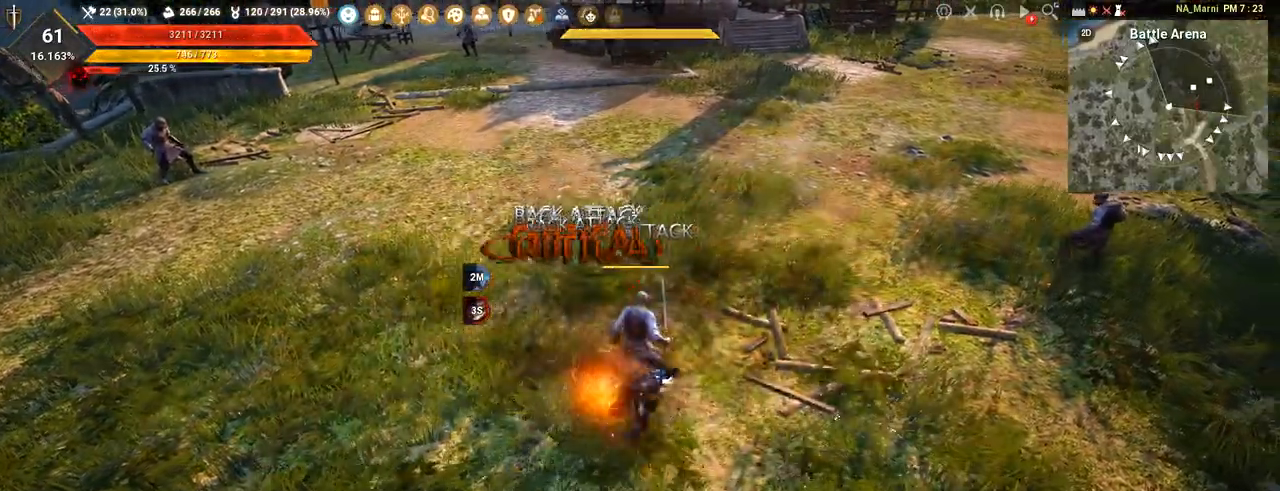
{"keys": ["d", "w"], "mouse": [], "events": [[67, "w", "down"]]}
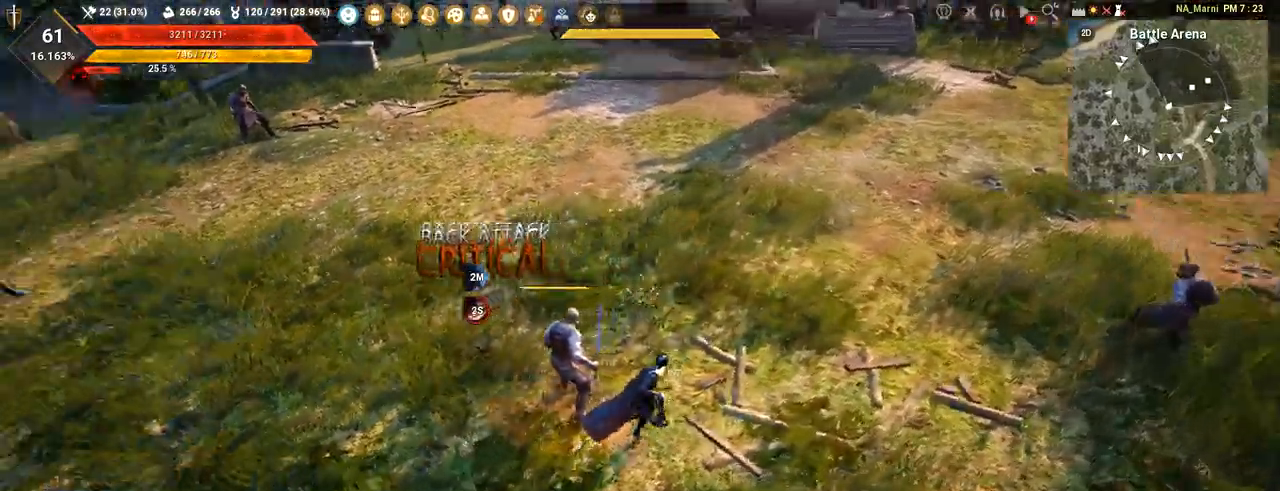
{"keys": ["d"], "mouse": [], "events": [[484, "w", "up"]]}
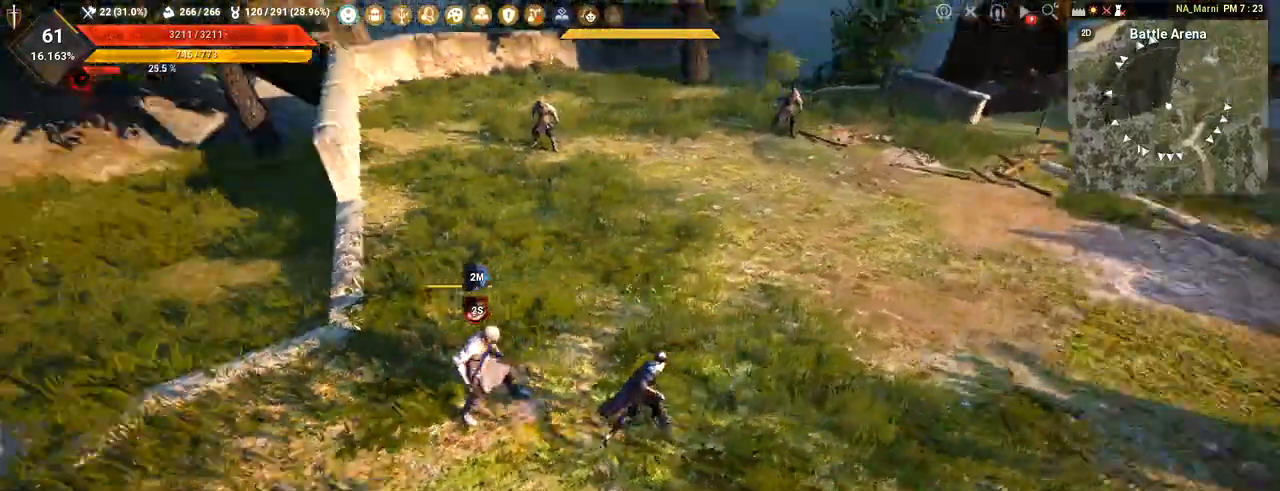
{"keys": ["d", "w"], "mouse": [], "events": [[267, "w", "down"]]}
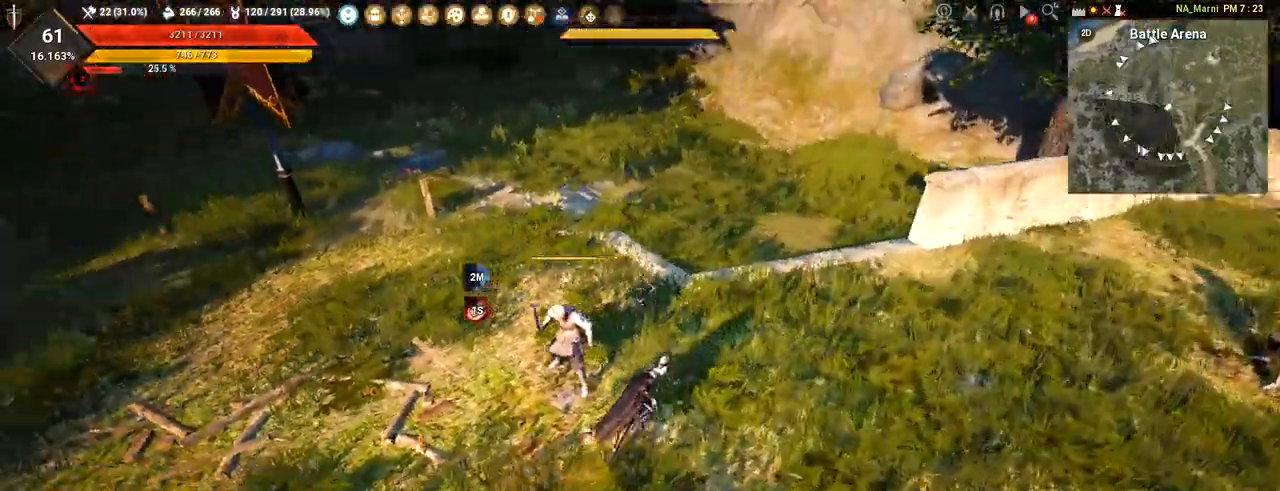
{"keys": ["d"], "mouse": [], "events": [[334, "w", "up"]]}
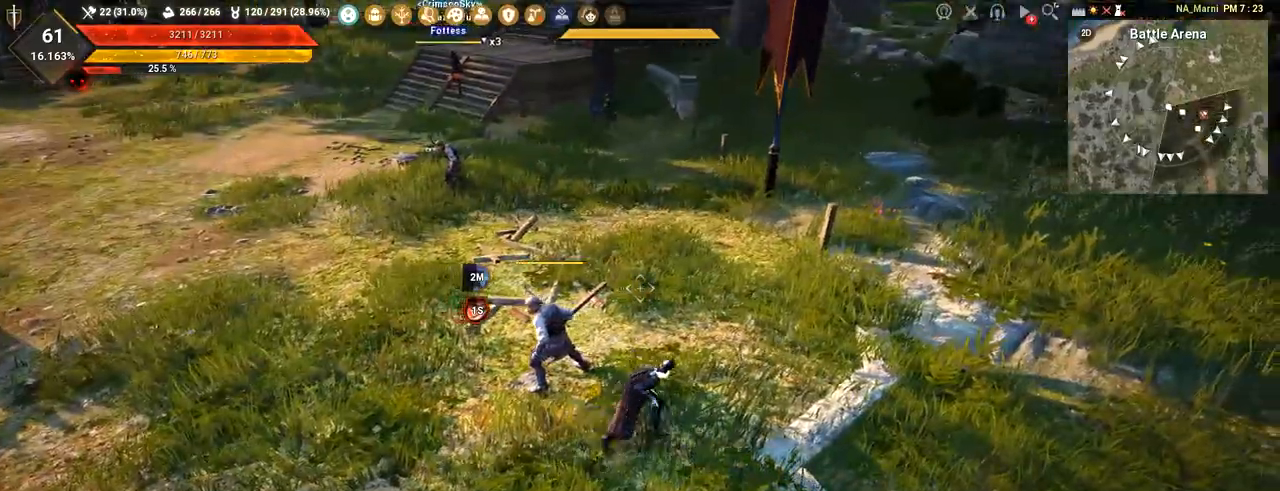
{"keys": [], "mouse": ["right"], "events": [[101, "d", "up"], [217, "mouse_right", "down"]]}
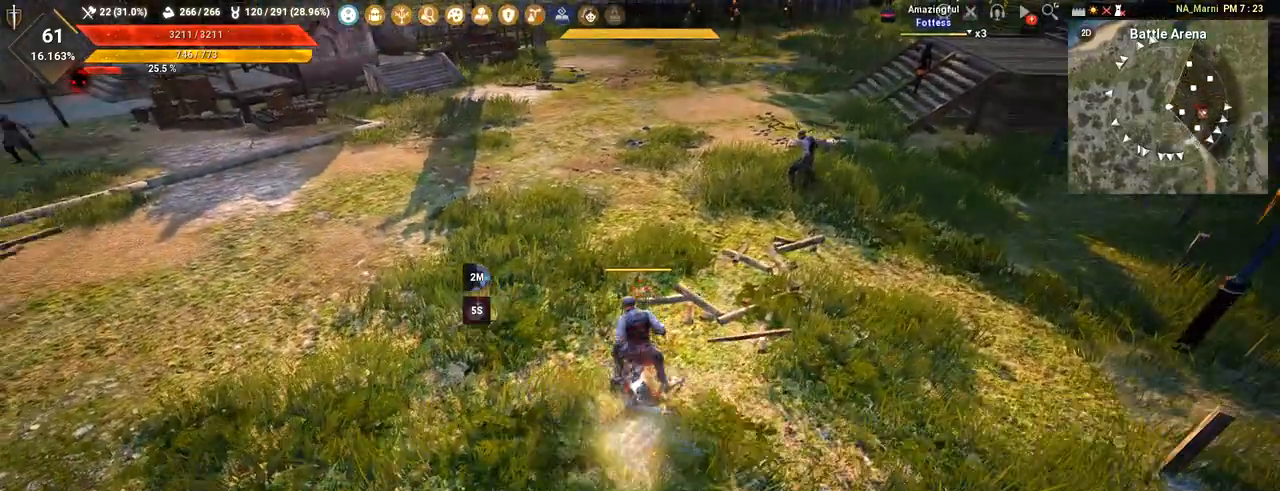
{"keys": [], "mouse": ["right"], "events": []}
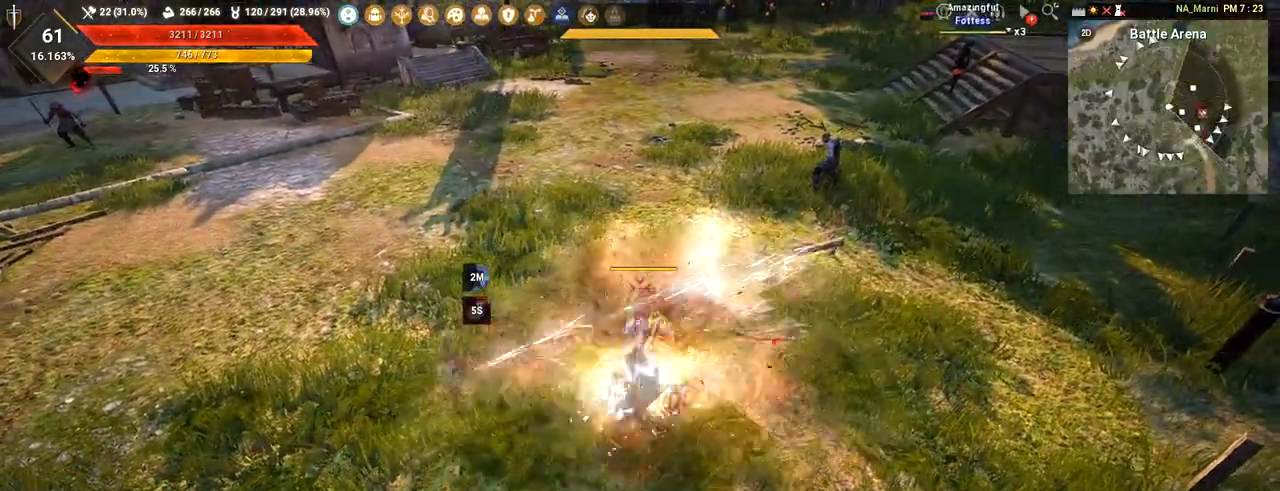
{"keys": [], "mouse": ["right"], "events": []}
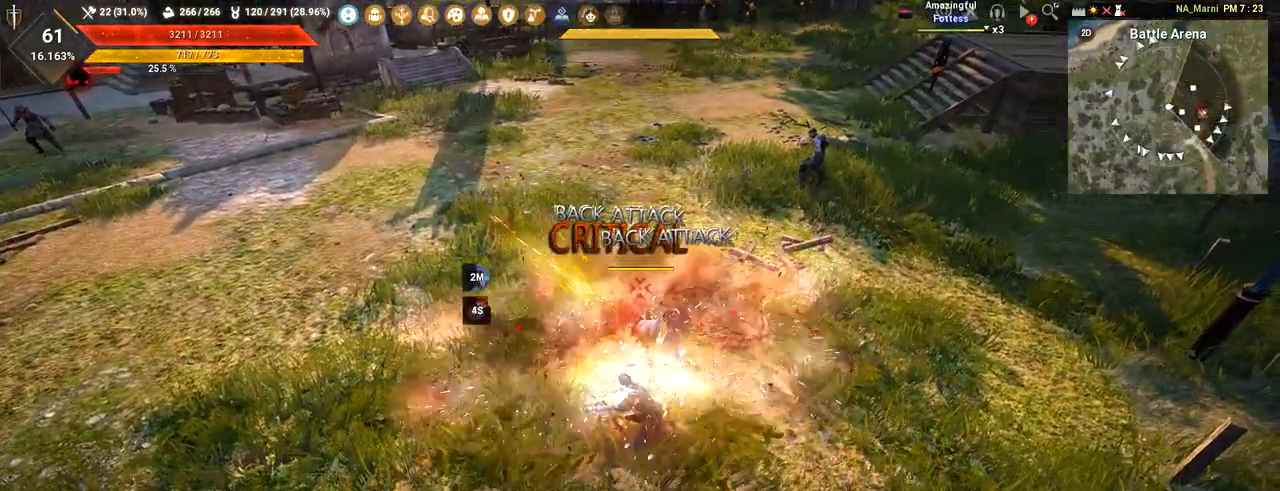
{"keys": [], "mouse": ["right"], "events": []}
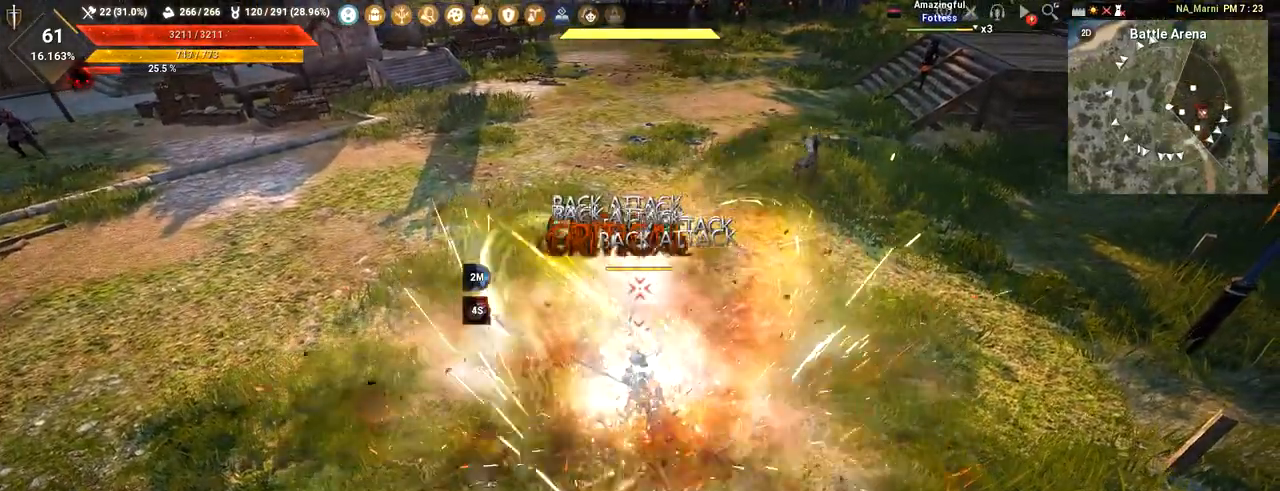
{"keys": [], "mouse": ["right"], "events": []}
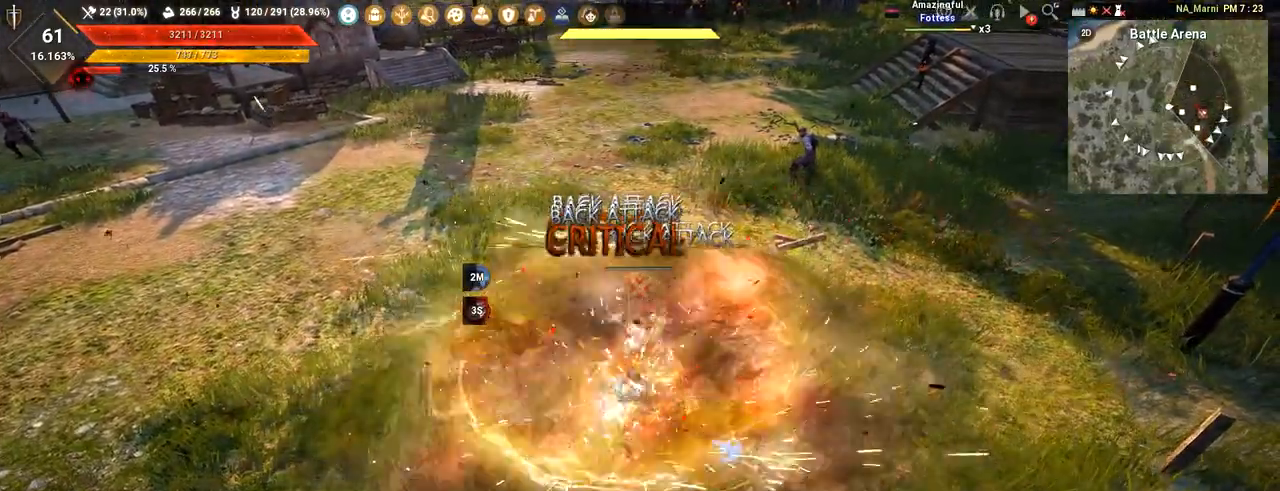
{"keys": [], "mouse": [], "events": [[301, "mouse_right", "up"]]}
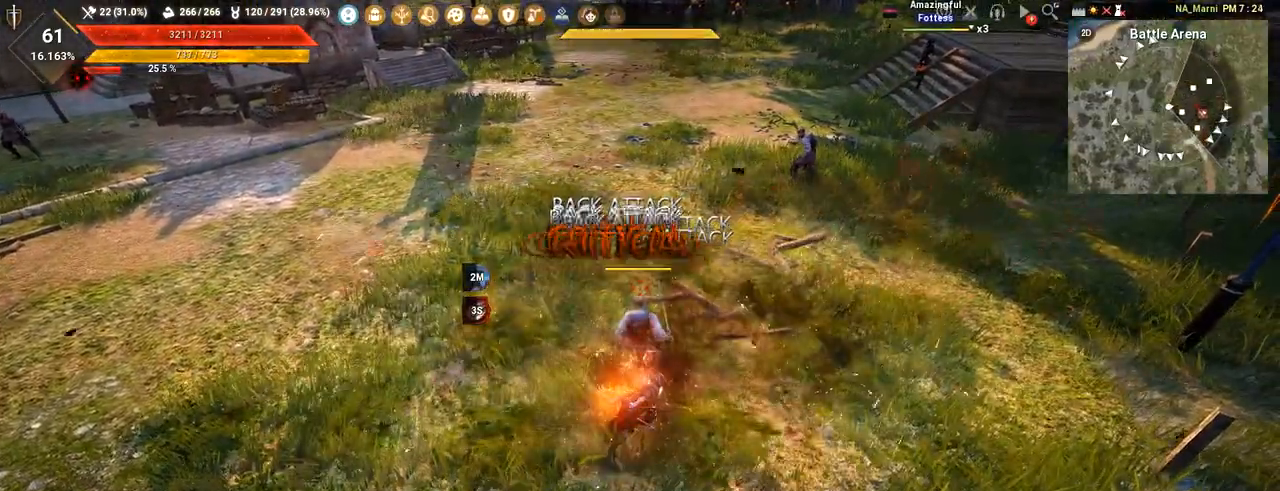
{"keys": [], "mouse": [], "events": []}
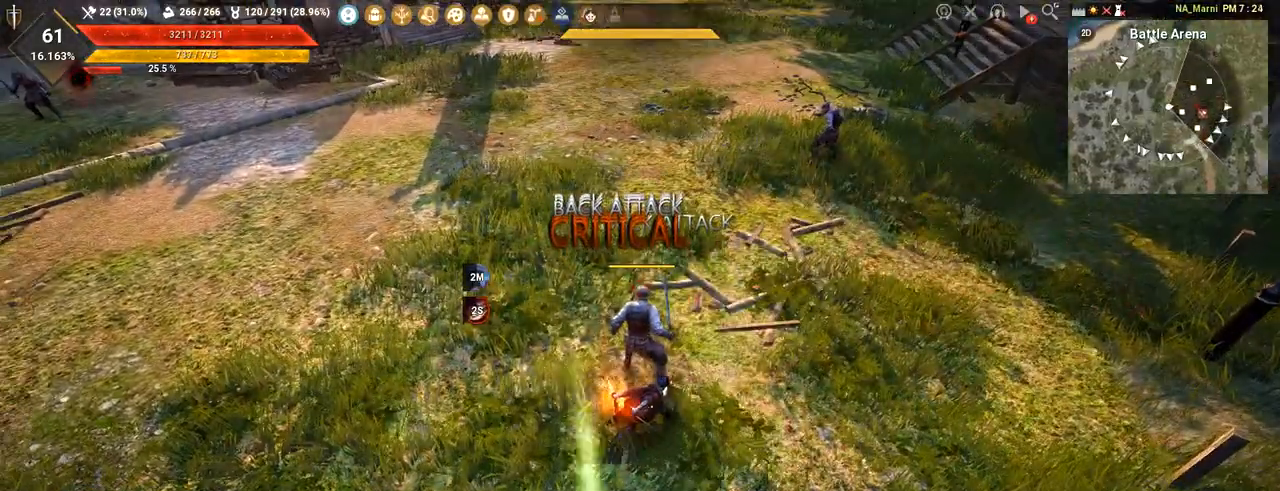
{"keys": [], "mouse": [], "events": []}
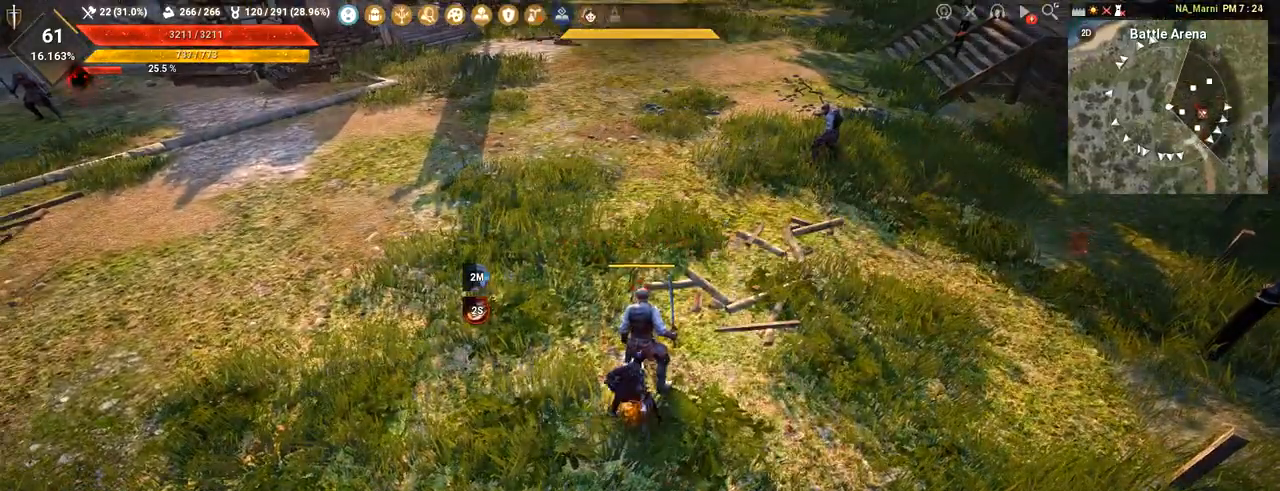
{"keys": [], "mouse": [], "events": []}
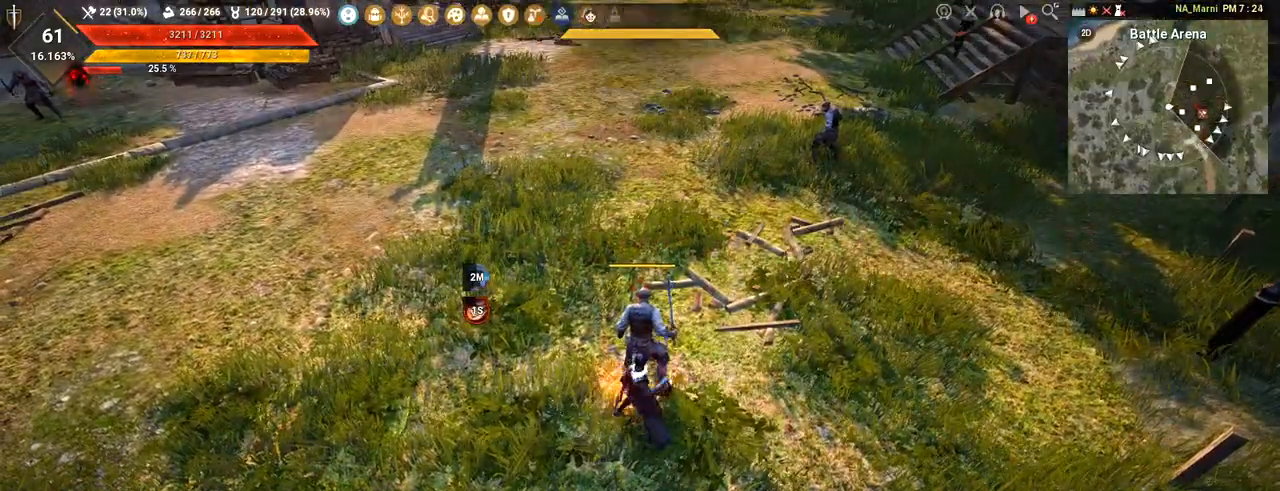
{"keys": [], "mouse": [], "events": []}
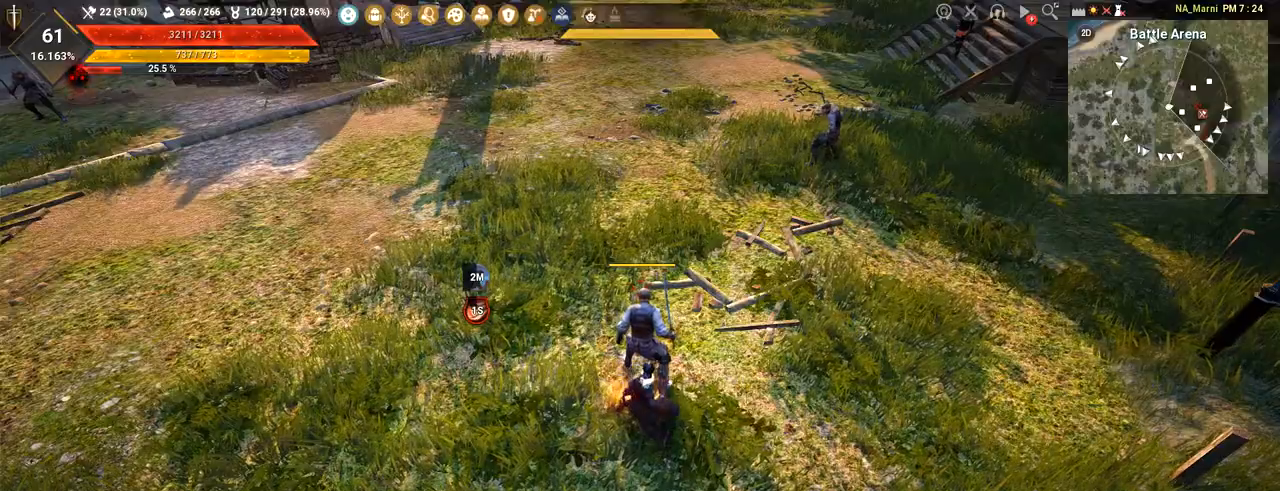
{"keys": [], "mouse": [], "events": []}
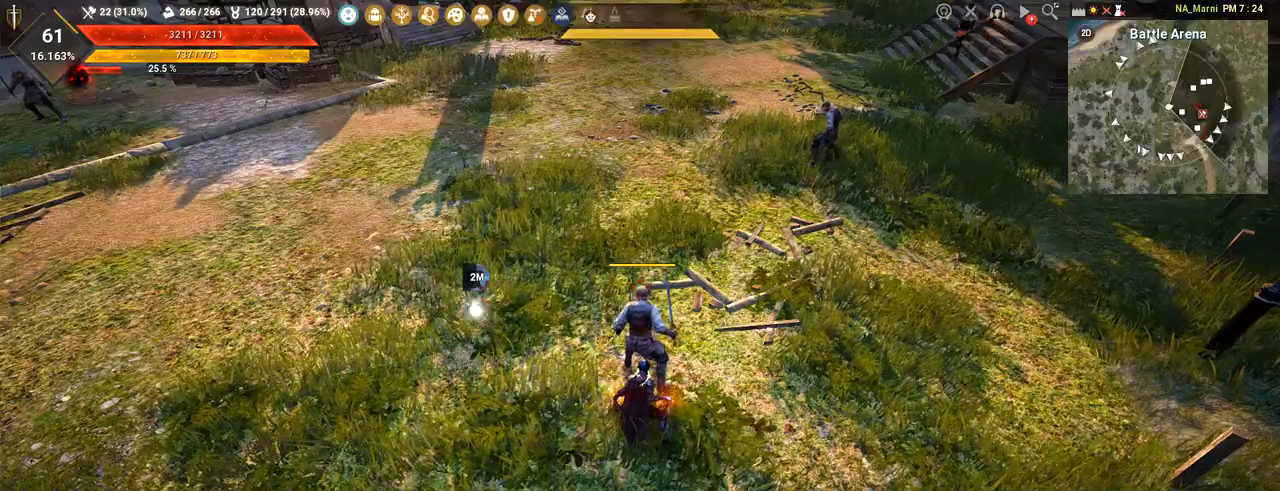
{"keys": ["a"], "mouse": [], "events": [[434, "a", "down"]]}
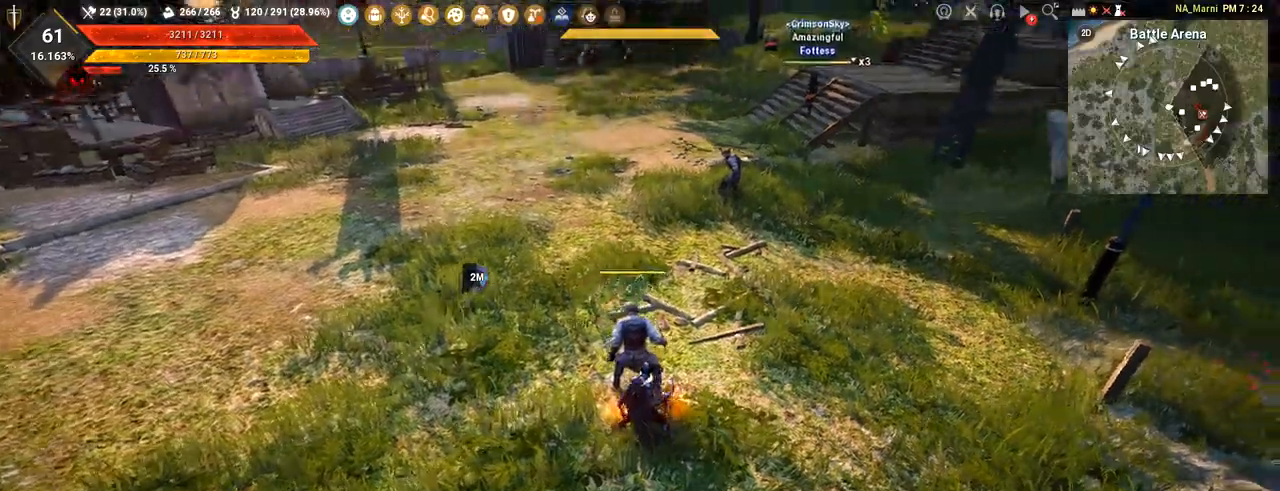
{"keys": ["a"], "mouse": [], "events": []}